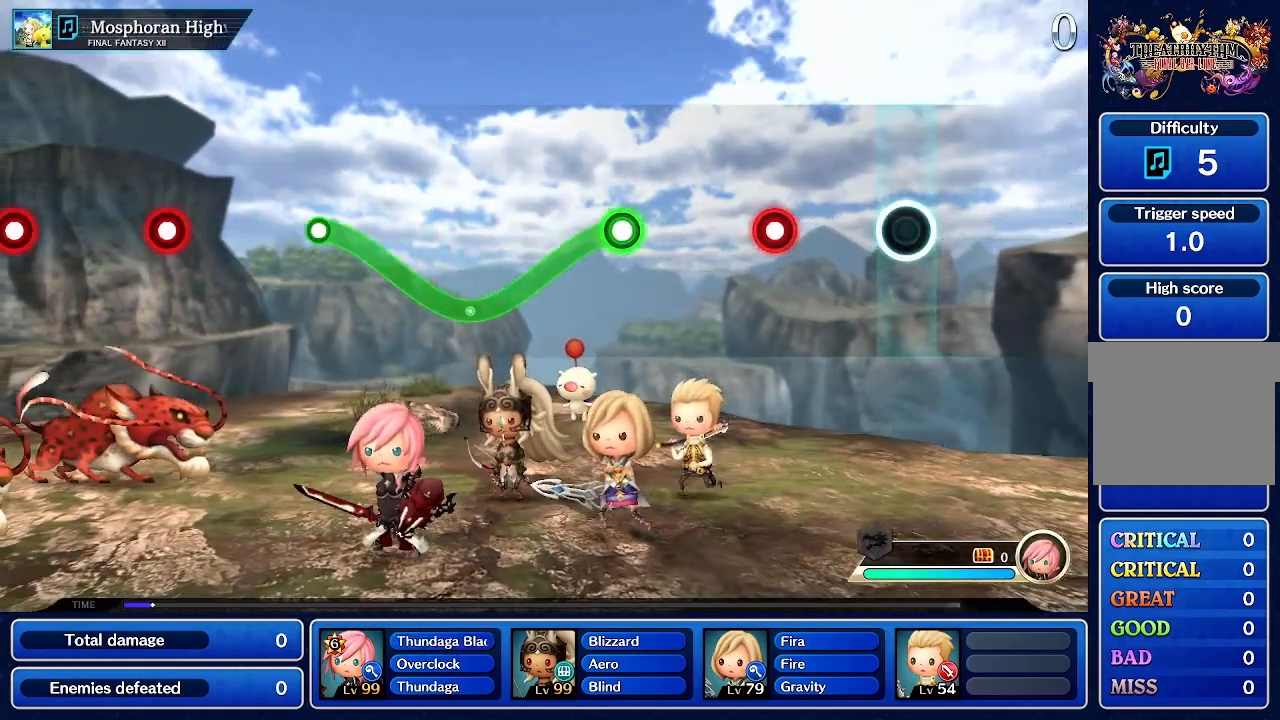
Gameplay with a controller (PlayStation layout); each line is a JSON object with the inputs held at the frame after it (dt_ms = milliseconds from this image to that frame). "events" lists button and stick changes between this image and that frame as [ms after this image, input, new state], when the widget could be followed in between. Not read: L3 R3.
{"dt_ms": 500, "buttons": ["CROSS"], "left_stick": "center", "right_stick": "center", "events": [[367, "CROSS", "down"]]}
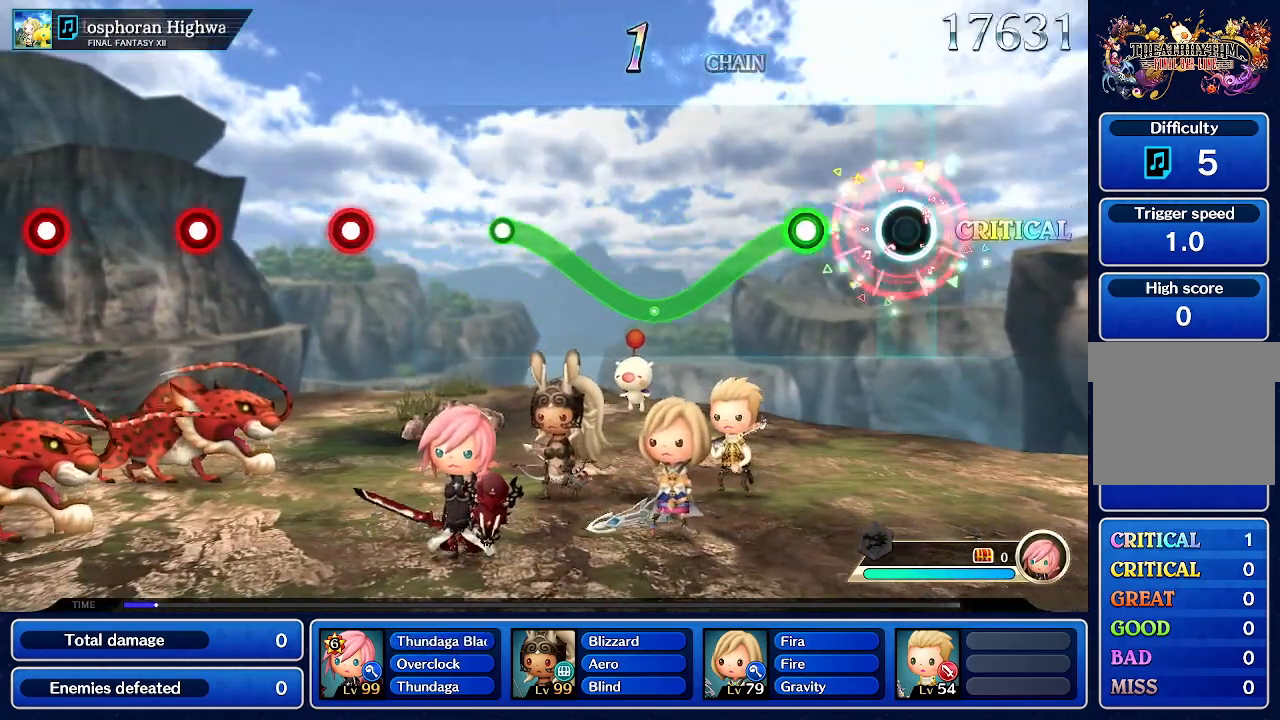
{"dt_ms": 1000, "buttons": ["R1"], "left_stick": "up", "right_stick": "center"}
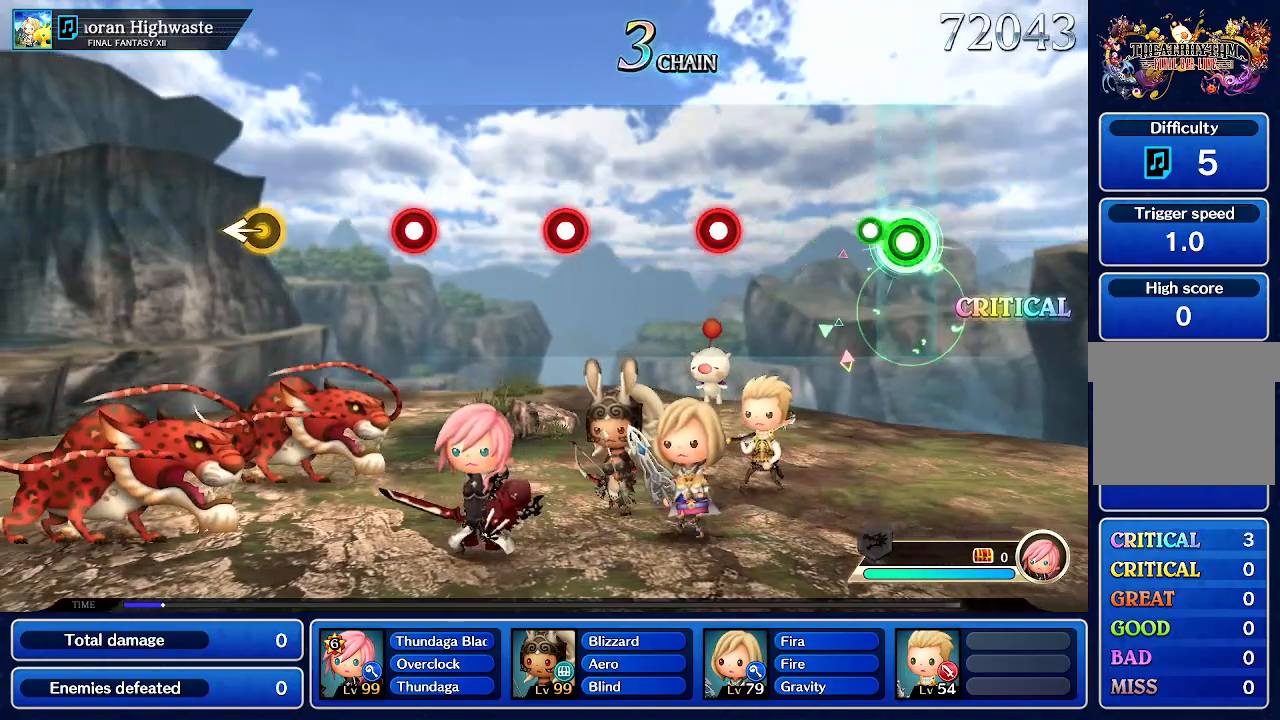
{"dt_ms": 500, "buttons": [], "left_stick": "center", "right_stick": "center", "events": [[117, "left_stick", "center"], [133, "R1", "up"]]}
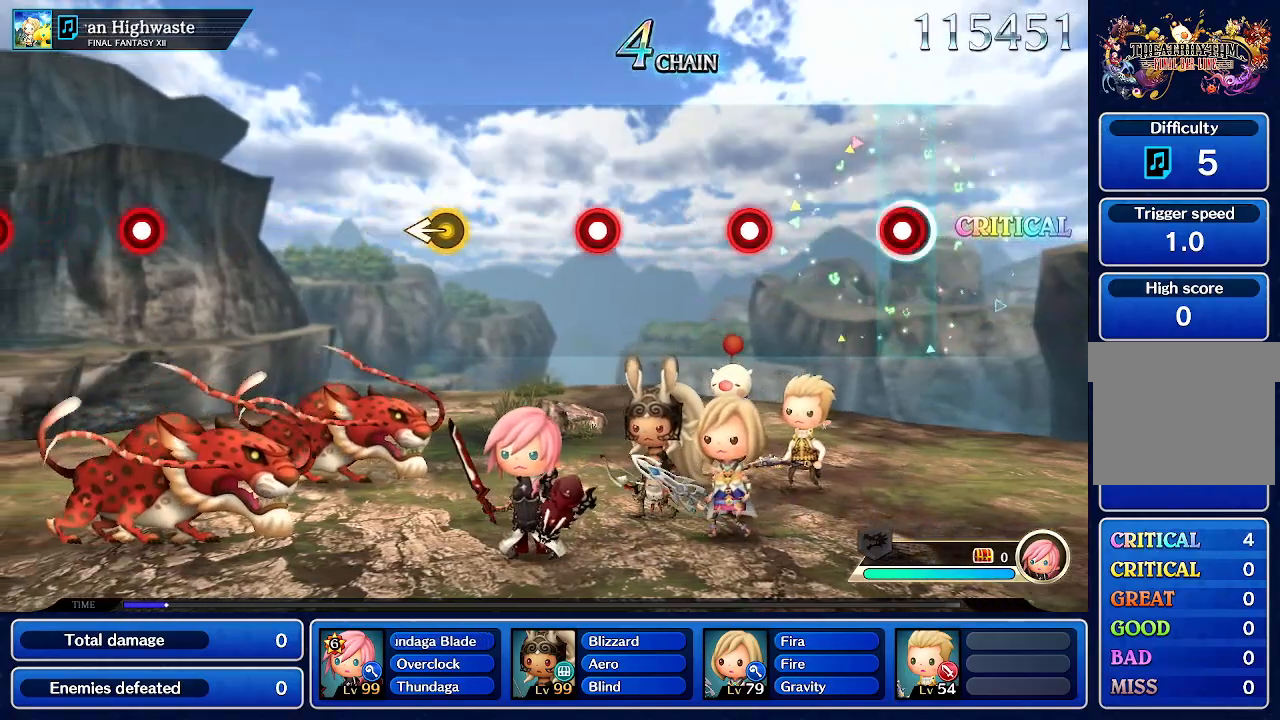
{"dt_ms": 500, "buttons": ["CROSS"], "left_stick": "center", "right_stick": "center", "events": [[50, "CROSS", "down"], [200, "CROSS", "up"], [467, "CROSS", "down"]]}
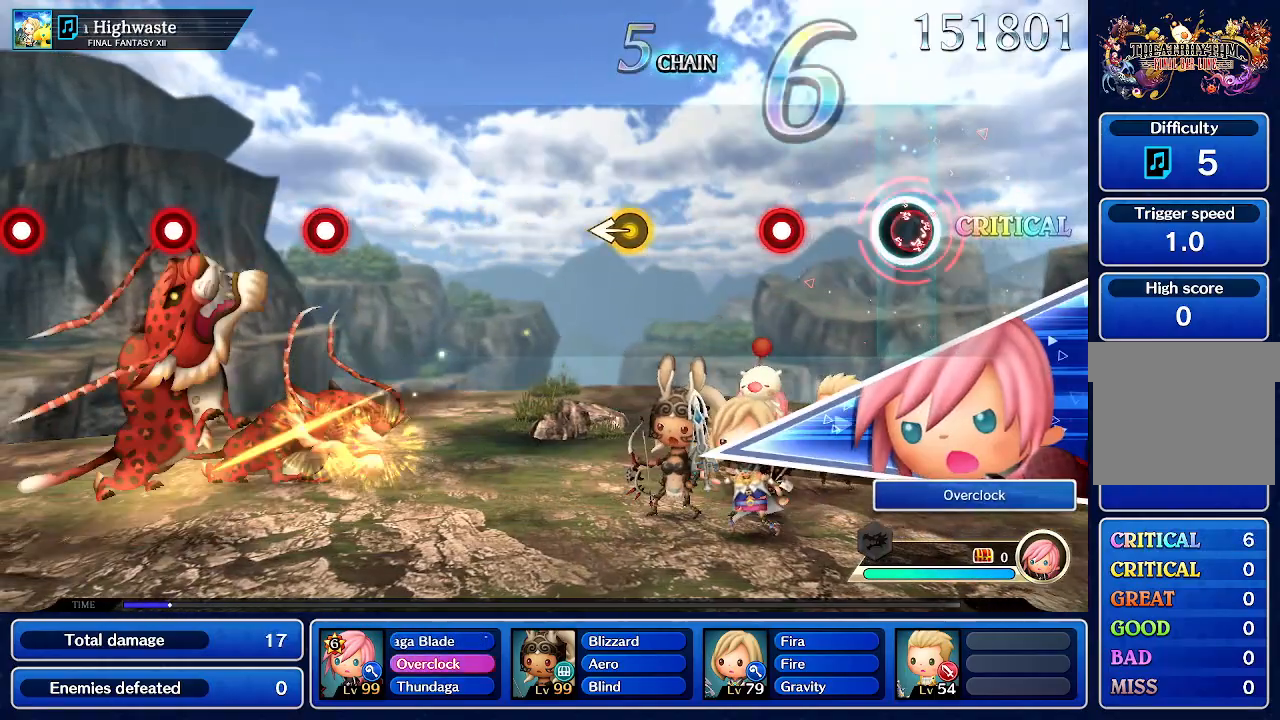
{"dt_ms": 500, "buttons": ["CROSS"], "left_stick": "center", "right_stick": "center", "events": [[133, "CROSS", "up"], [383, "CROSS", "down"]]}
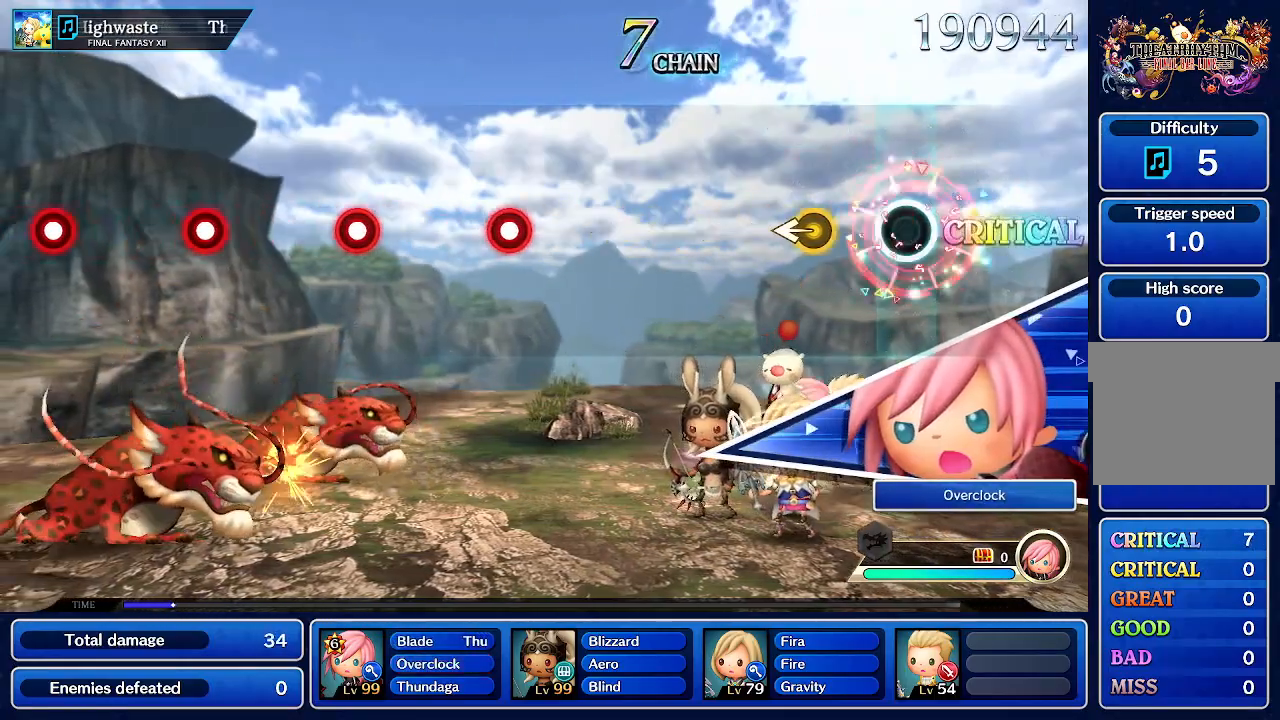
{"dt_ms": 500, "buttons": [], "left_stick": "center", "right_stick": "center", "events": [[50, "CROSS", "up"], [267, "left_stick", "left"], [433, "left_stick", "center"]]}
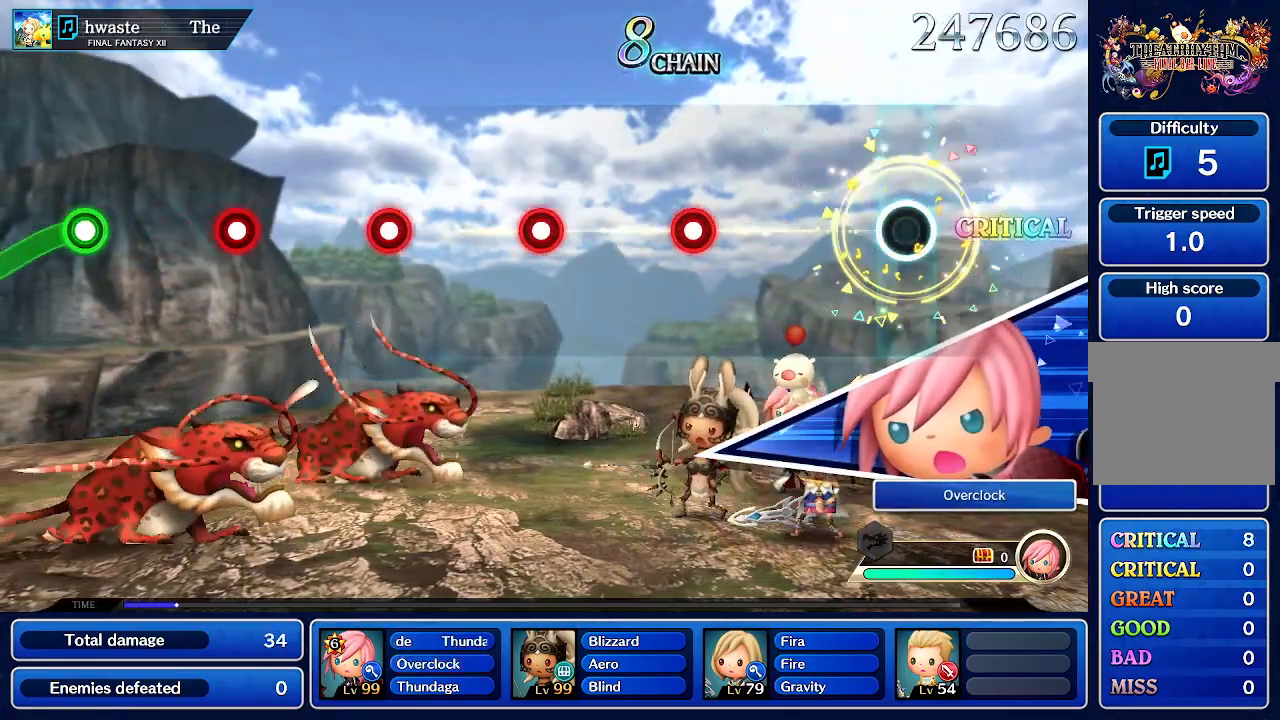
{"dt_ms": 500, "buttons": [], "left_stick": "center", "right_stick": "center", "events": []}
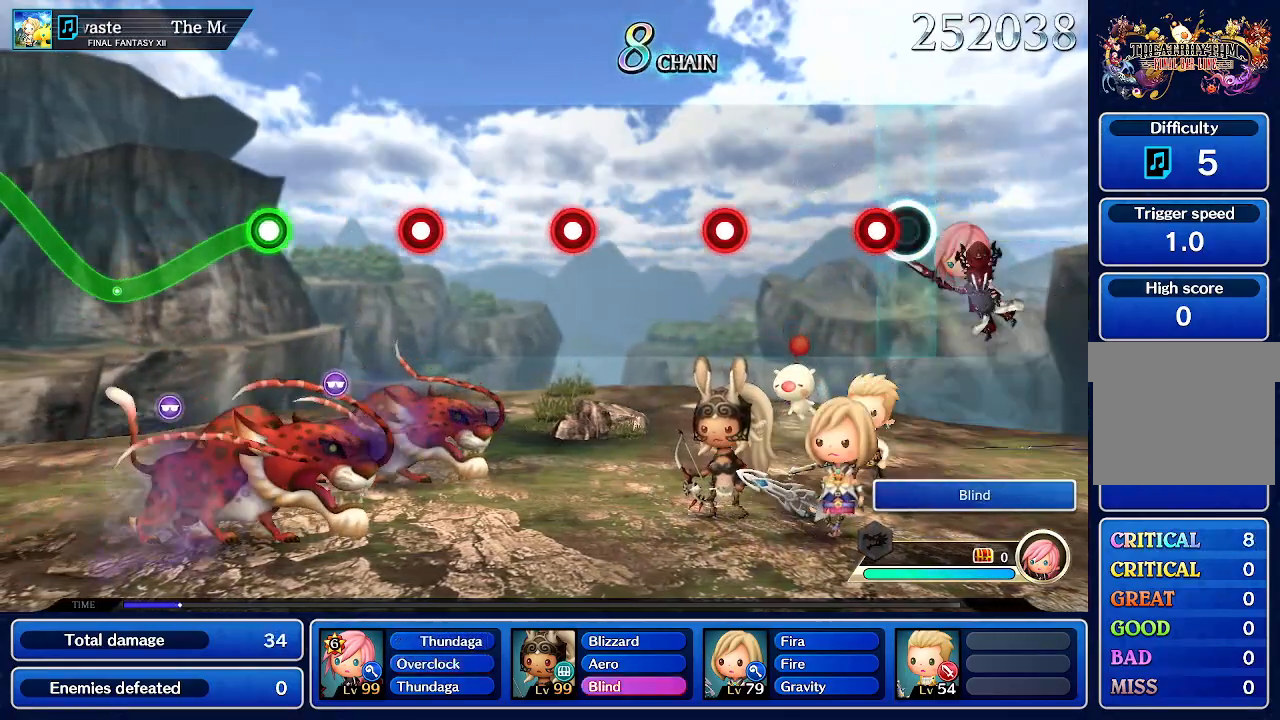
{"dt_ms": 500, "buttons": [], "left_stick": "center", "right_stick": "center", "events": [[117, "CROSS", "down"], [267, "CROSS", "up"]]}
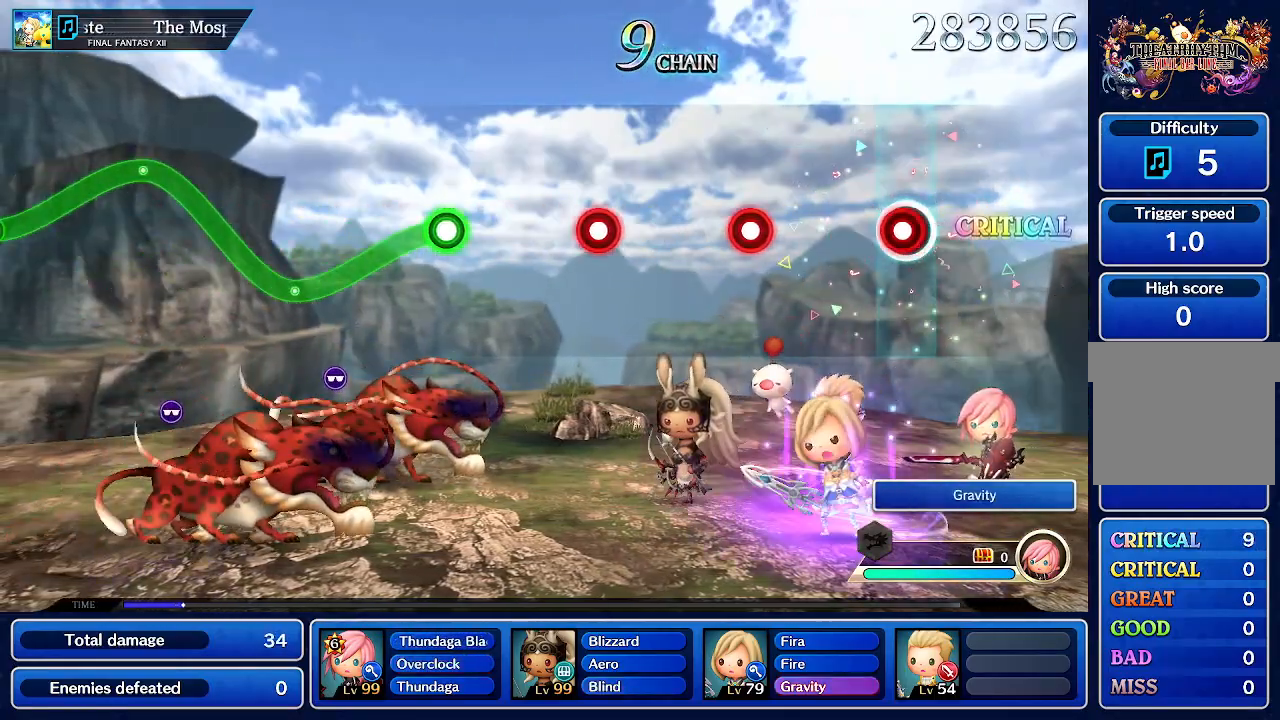
{"dt_ms": 500, "buttons": ["CROSS"], "left_stick": "center", "right_stick": "center", "events": [[17, "CROSS", "down"], [200, "CROSS", "up"], [433, "CROSS", "down"]]}
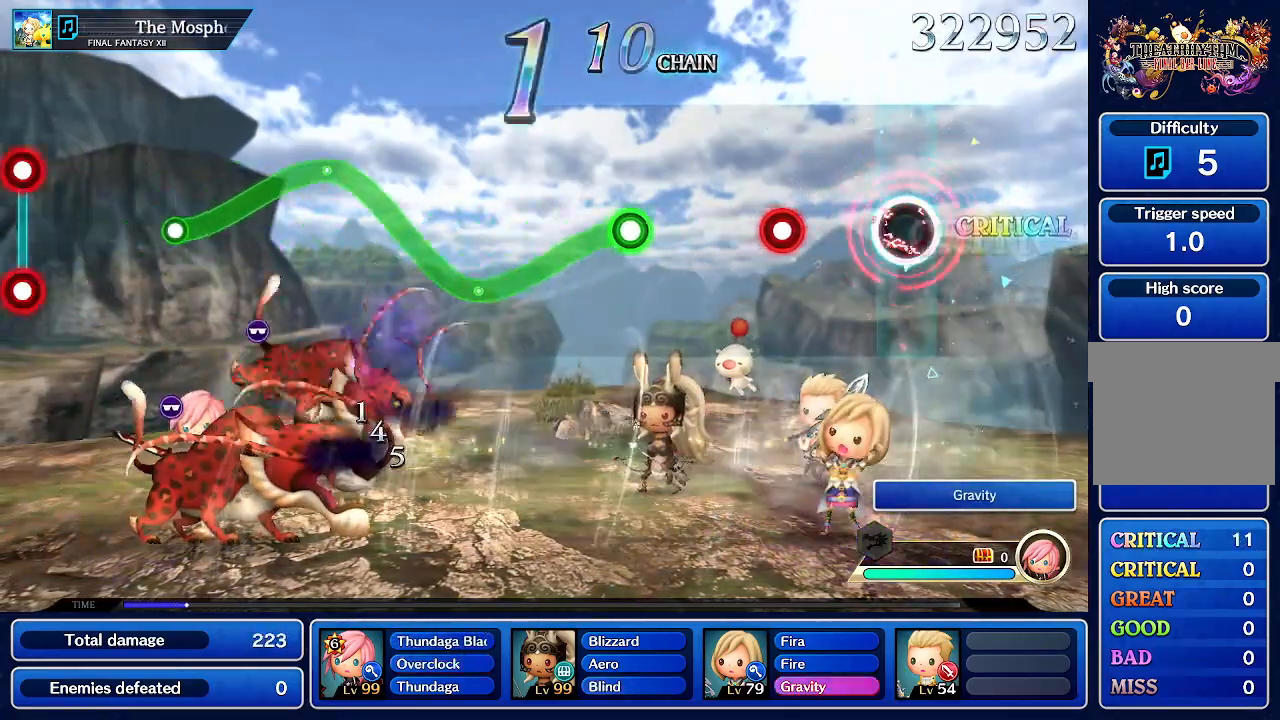
{"dt_ms": 500, "buttons": ["CROSS"], "left_stick": "center", "right_stick": "center", "events": [[117, "CROSS", "up"], [333, "CROSS", "down"]]}
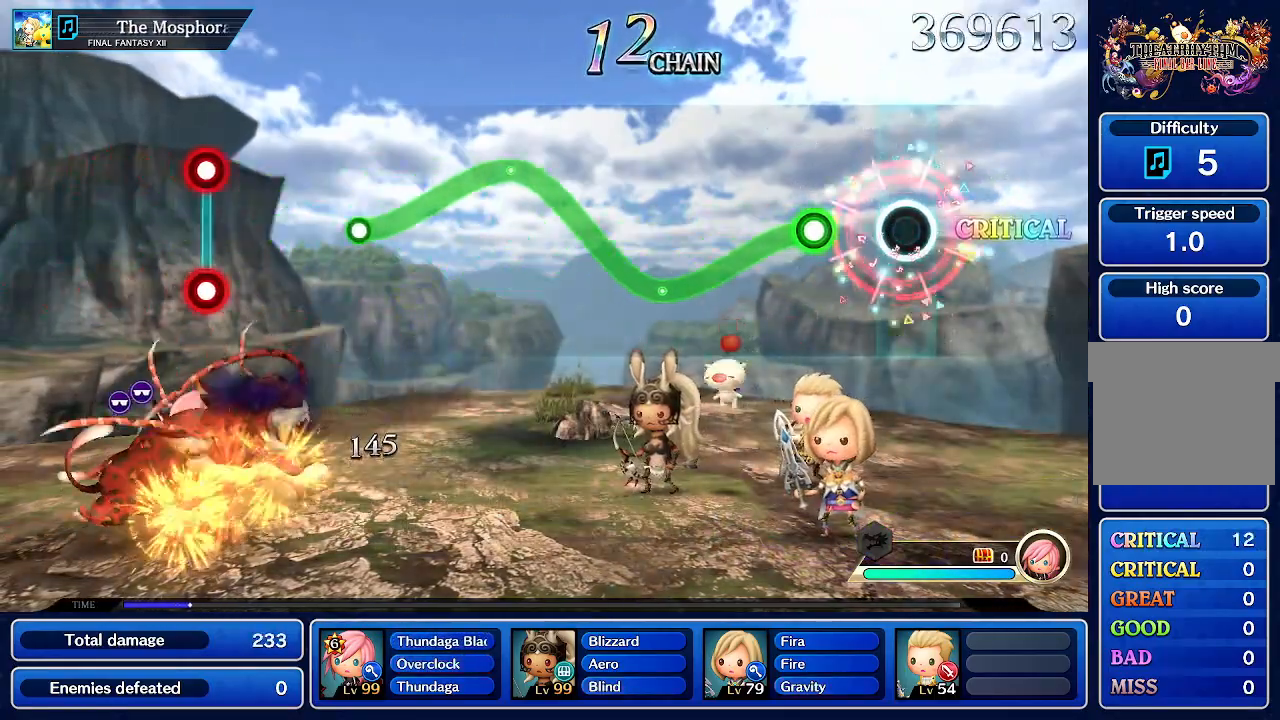
{"dt_ms": 1000, "buttons": ["R1"], "left_stick": "up", "right_stick": "center"}
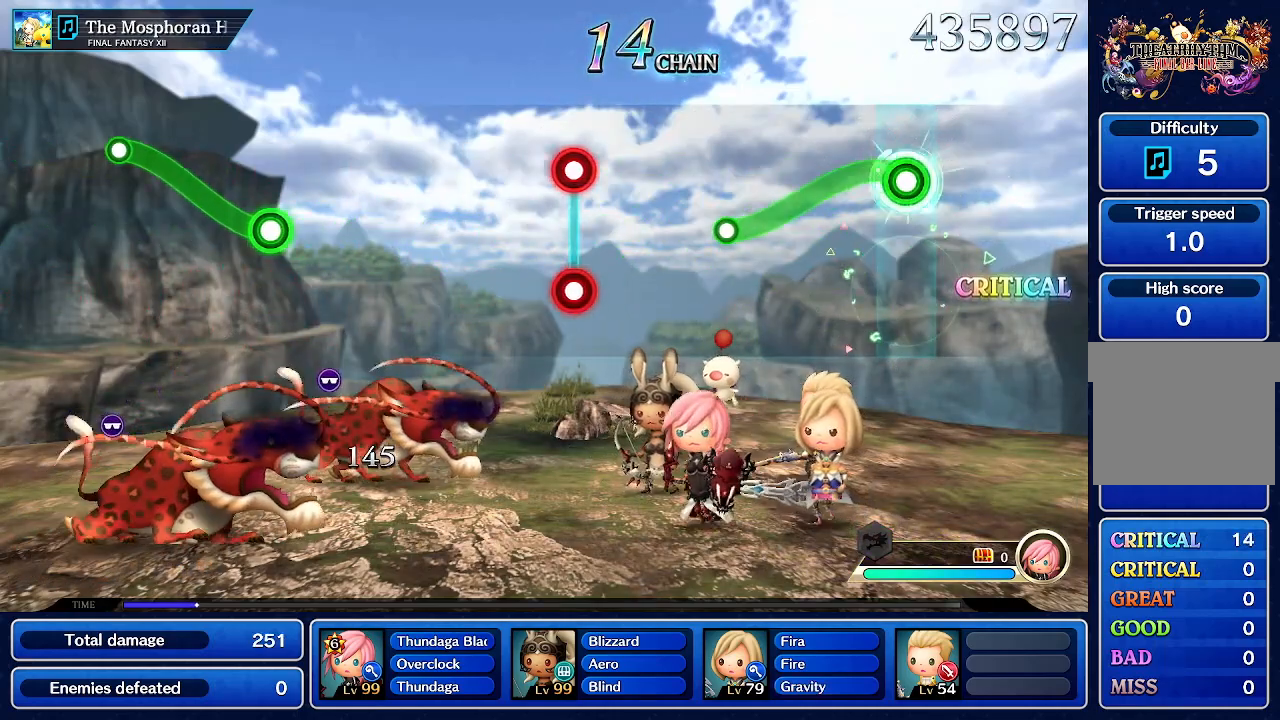
{"dt_ms": 500, "buttons": ["R1"], "left_stick": "center", "right_stick": "center"}
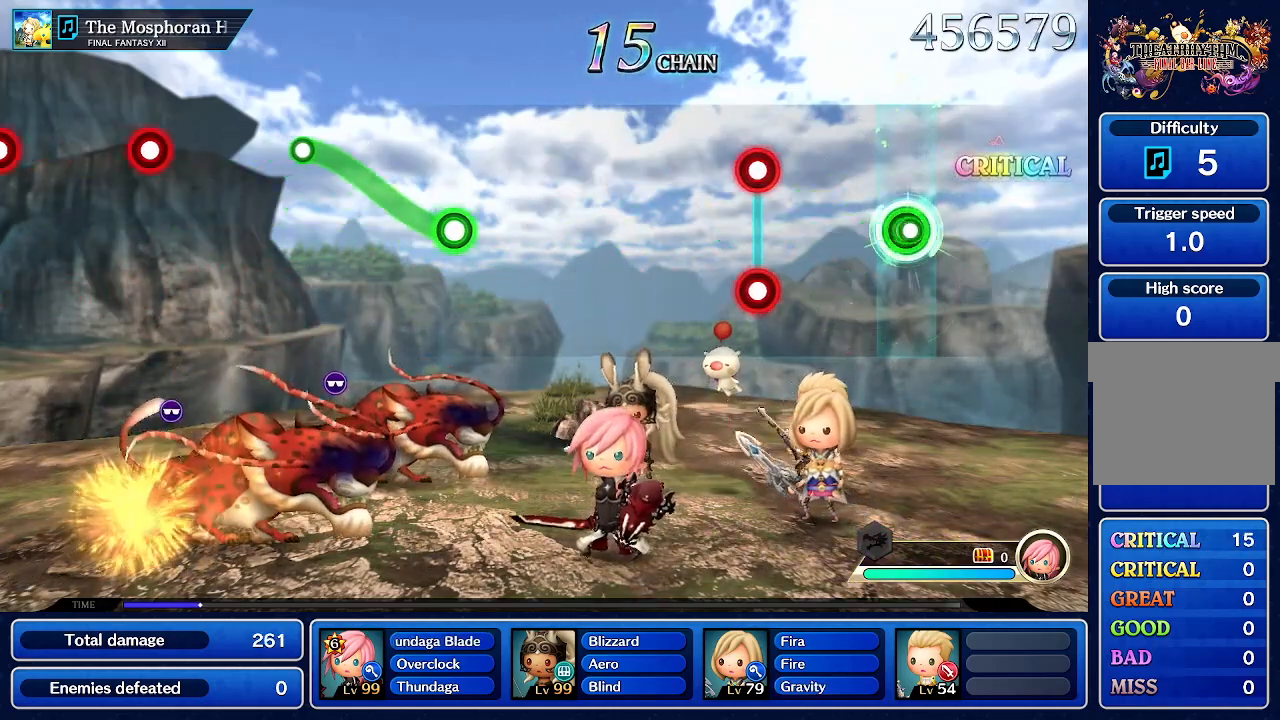
{"dt_ms": 1000, "buttons": [], "left_stick": "center", "right_stick": "center", "events": [[17, "R1", "up"], [433, "R1", "down"], [450, "L1", "down"], [567, "R1", "up"], [583, "L1", "up"]]}
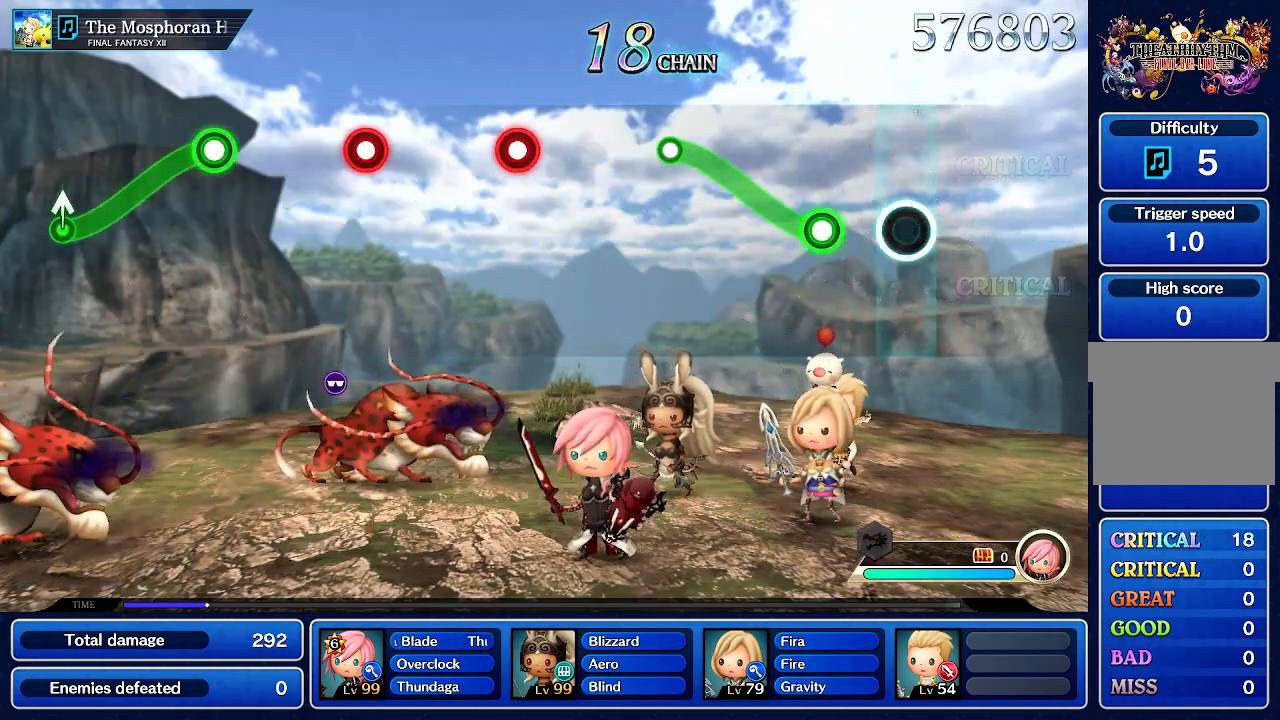
{"dt_ms": 500, "buttons": ["R1"], "left_stick": "up", "right_stick": "center", "events": [[250, "left_stick", "up"], [267, "R1", "down"]]}
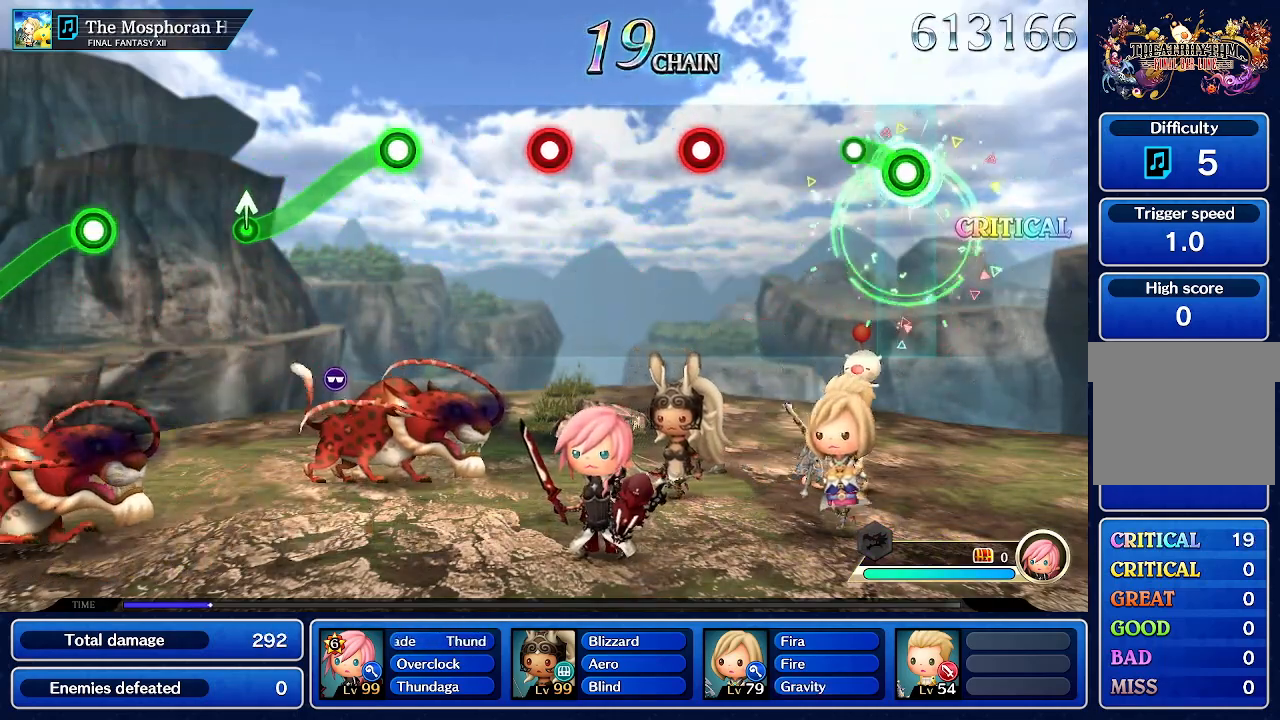
{"dt_ms": 500, "buttons": [], "left_stick": "center", "right_stick": "center", "events": [[183, "R1", "up"], [217, "left_stick", "center"]]}
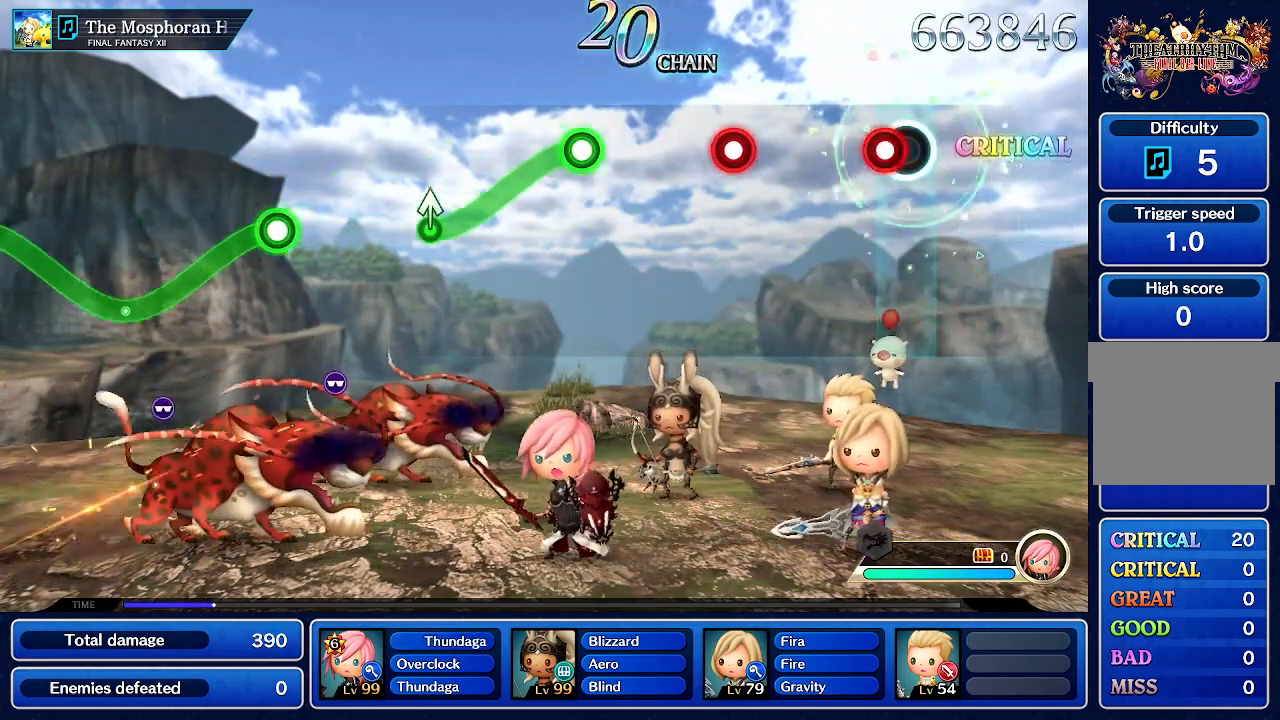
{"dt_ms": 500, "buttons": ["CROSS"], "left_stick": "center", "right_stick": "center", "events": [[50, "CROSS", "down"], [217, "CROSS", "up"], [500, "CROSS", "down"]]}
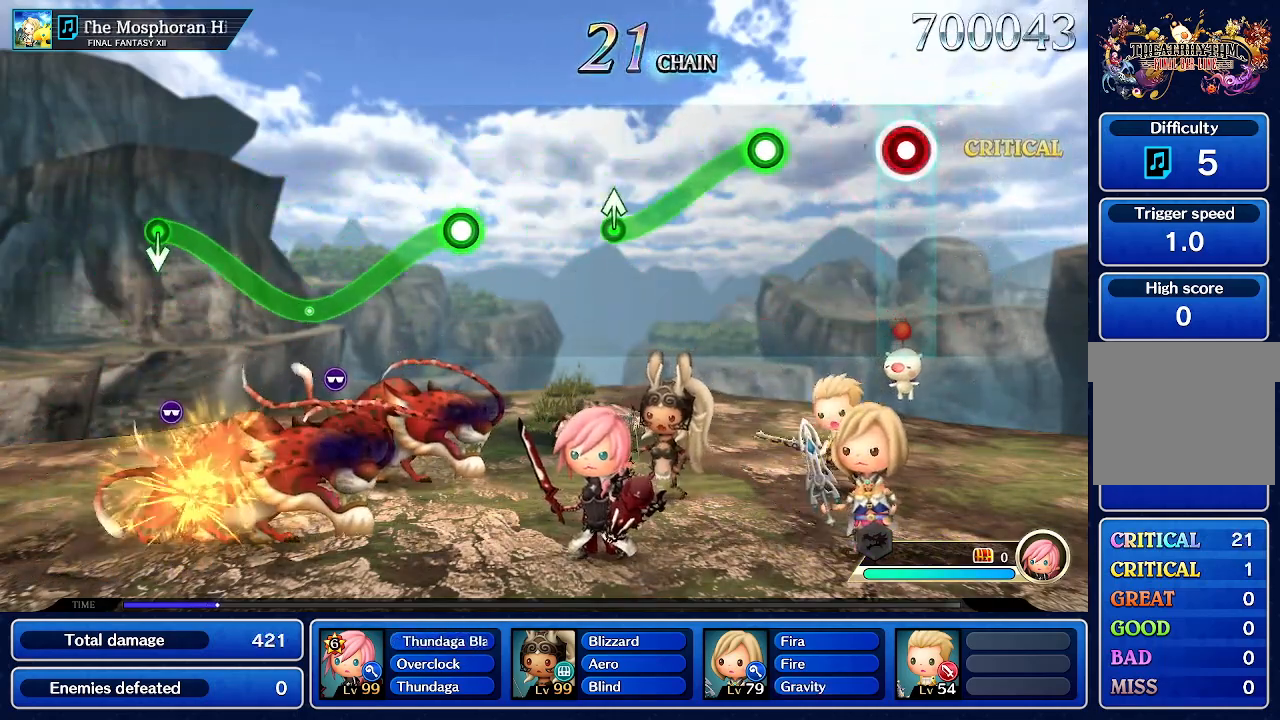
{"dt_ms": 500, "buttons": ["R1"], "left_stick": "center", "right_stick": "center", "events": [[150, "CROSS", "up"], [433, "R1", "down"]]}
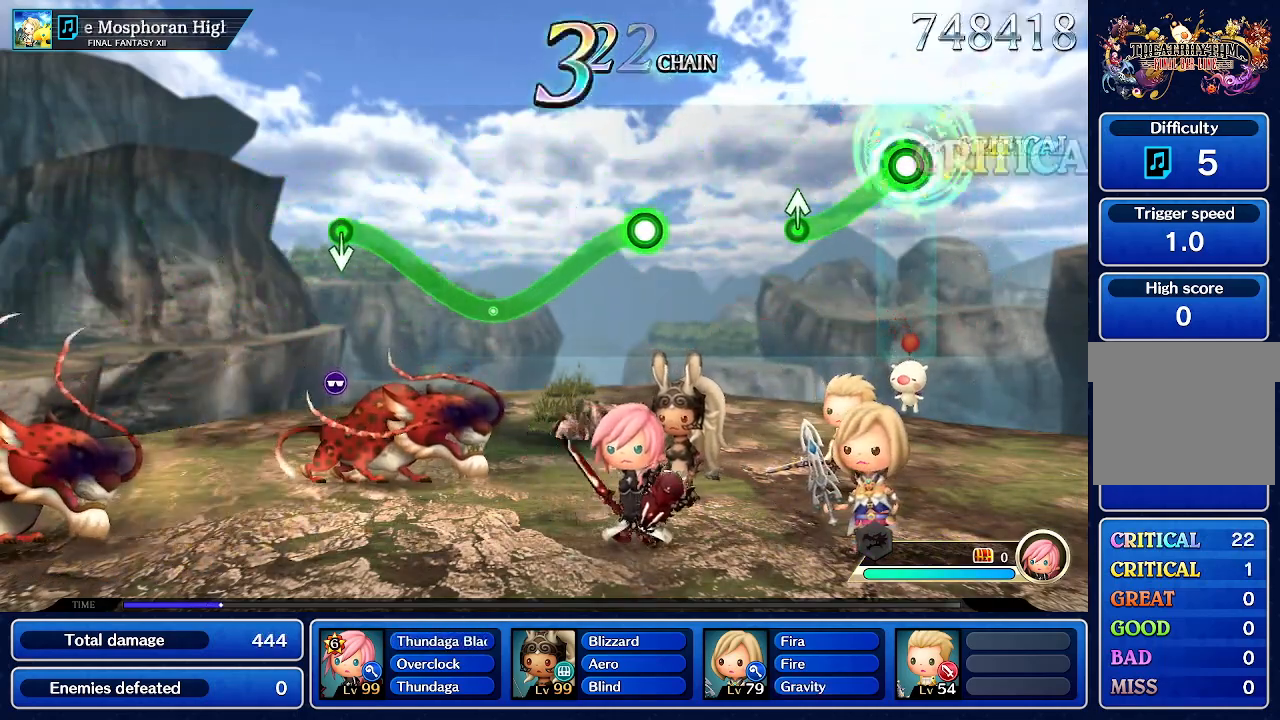
{"dt_ms": 500, "buttons": [], "left_stick": "center", "right_stick": "center", "events": [[300, "left_stick", "up"], [433, "R1", "up"], [467, "left_stick", "center"]]}
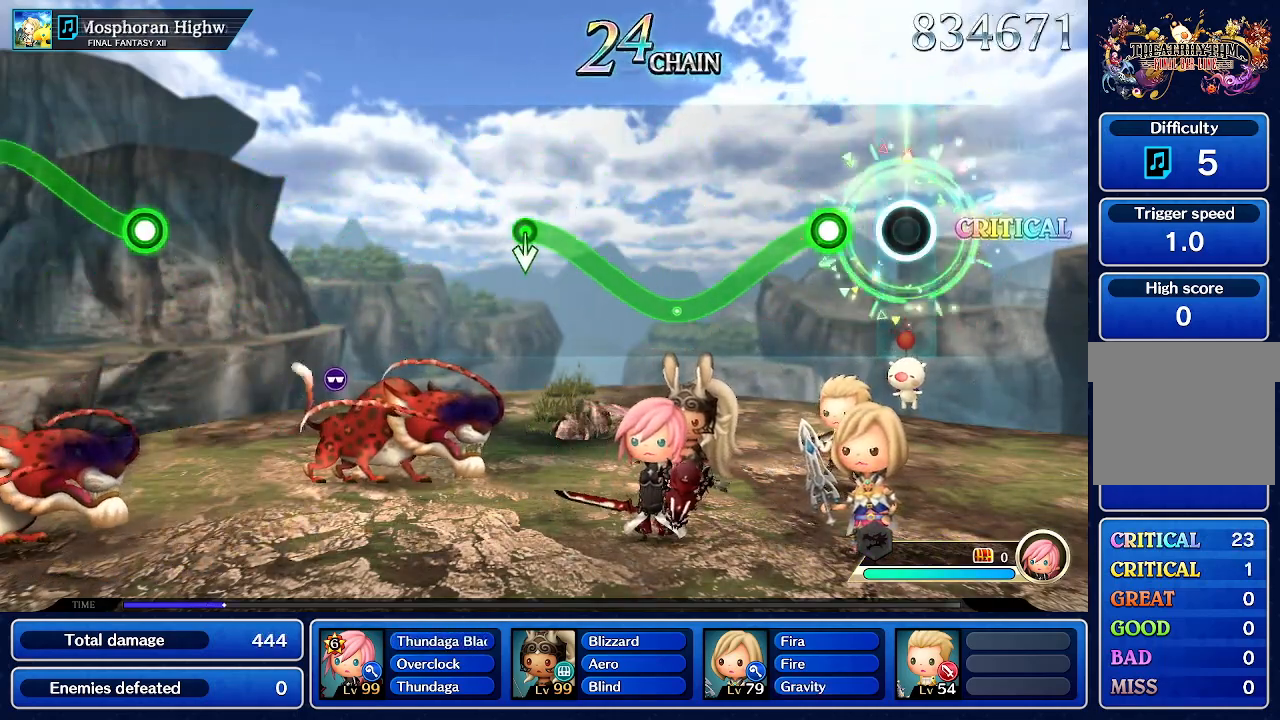
{"dt_ms": 1000, "buttons": ["R1"], "left_stick": "up", "right_stick": "center"}
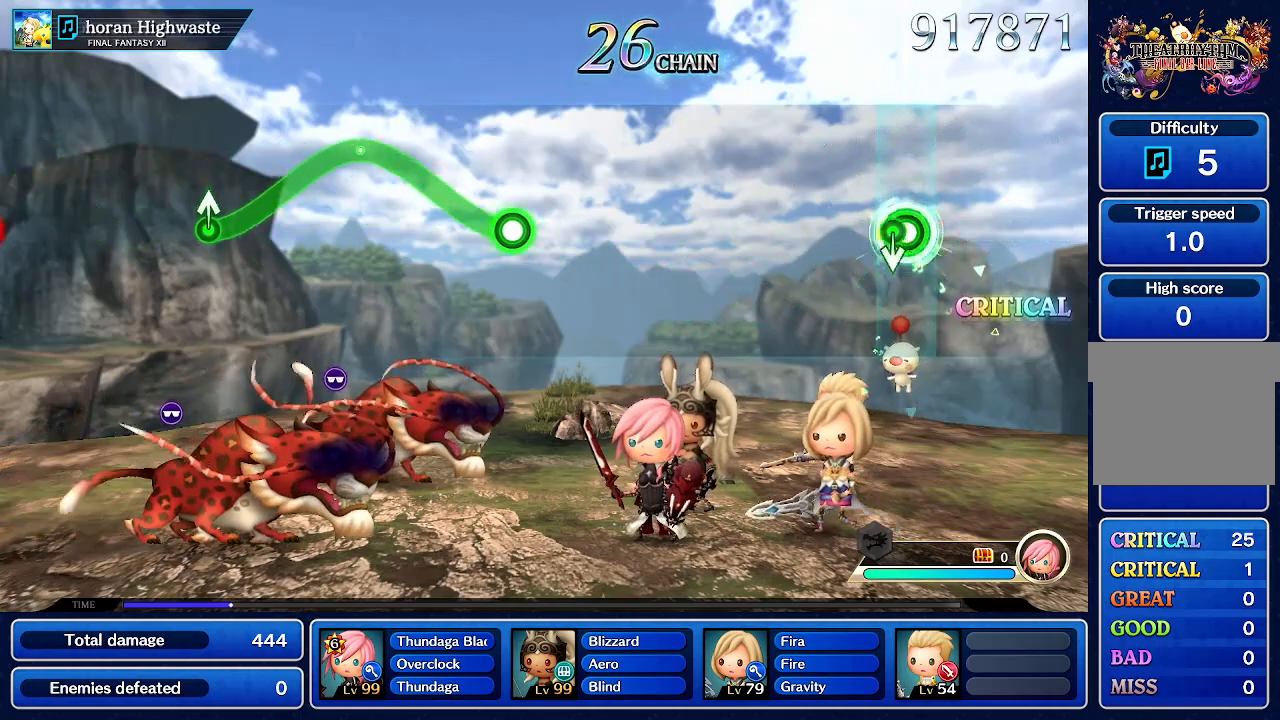
{"dt_ms": 500, "buttons": [], "left_stick": "center", "right_stick": "center", "events": [[33, "left_stick", "center"], [133, "R1", "up"]]}
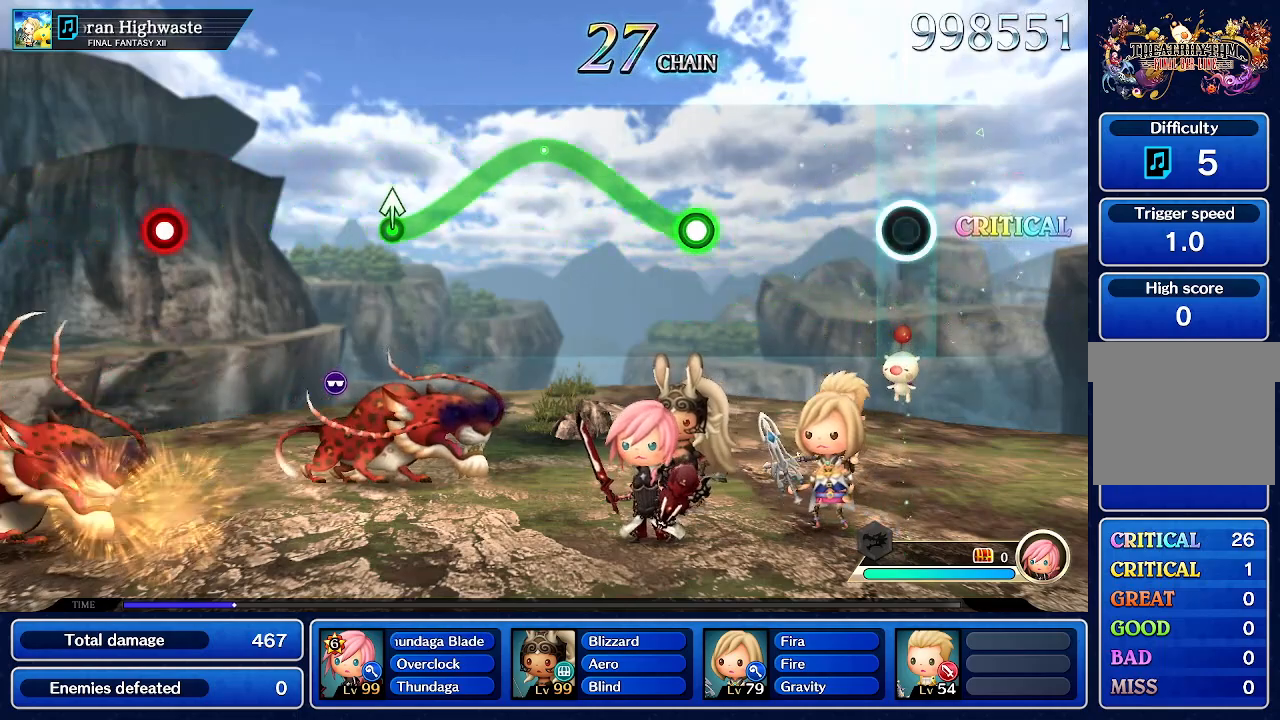
{"dt_ms": 500, "buttons": [], "left_stick": "center", "right_stick": "center", "events": []}
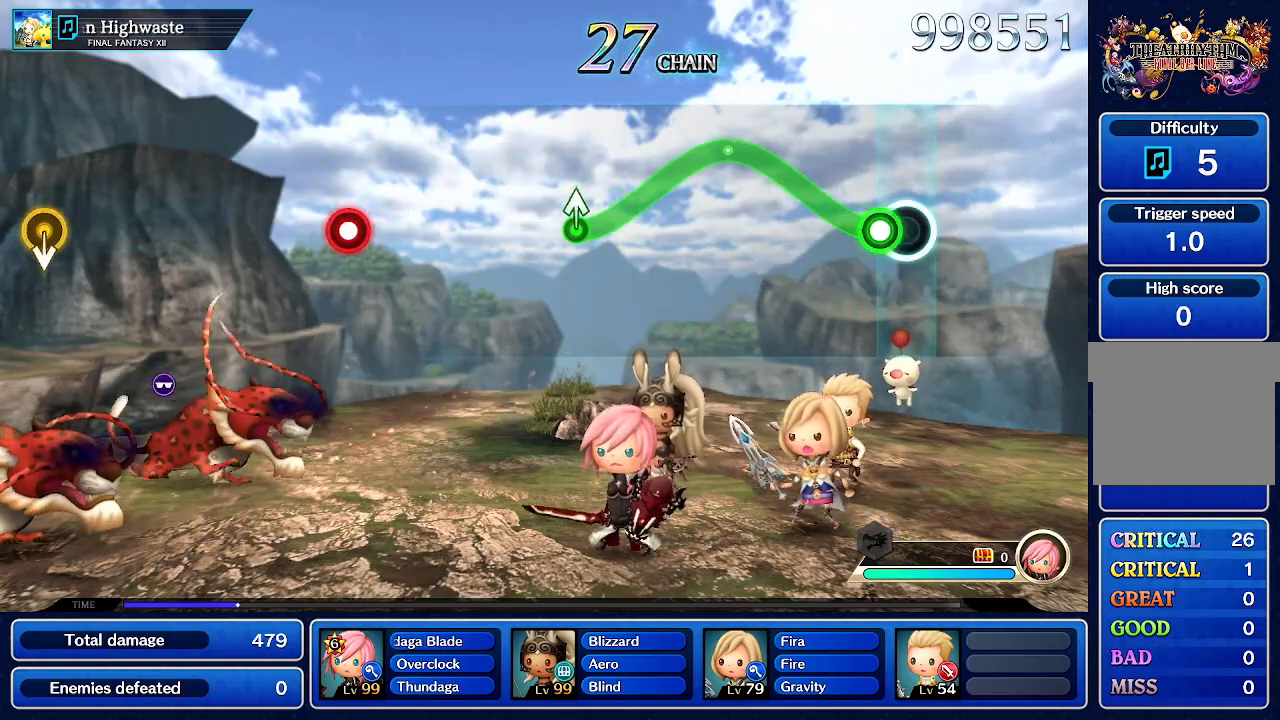
{"dt_ms": 500, "buttons": ["R1"], "left_stick": "center", "right_stick": "center", "events": [[117, "R1", "down"], [117, "left_stick", "up"], [500, "left_stick", "center"]]}
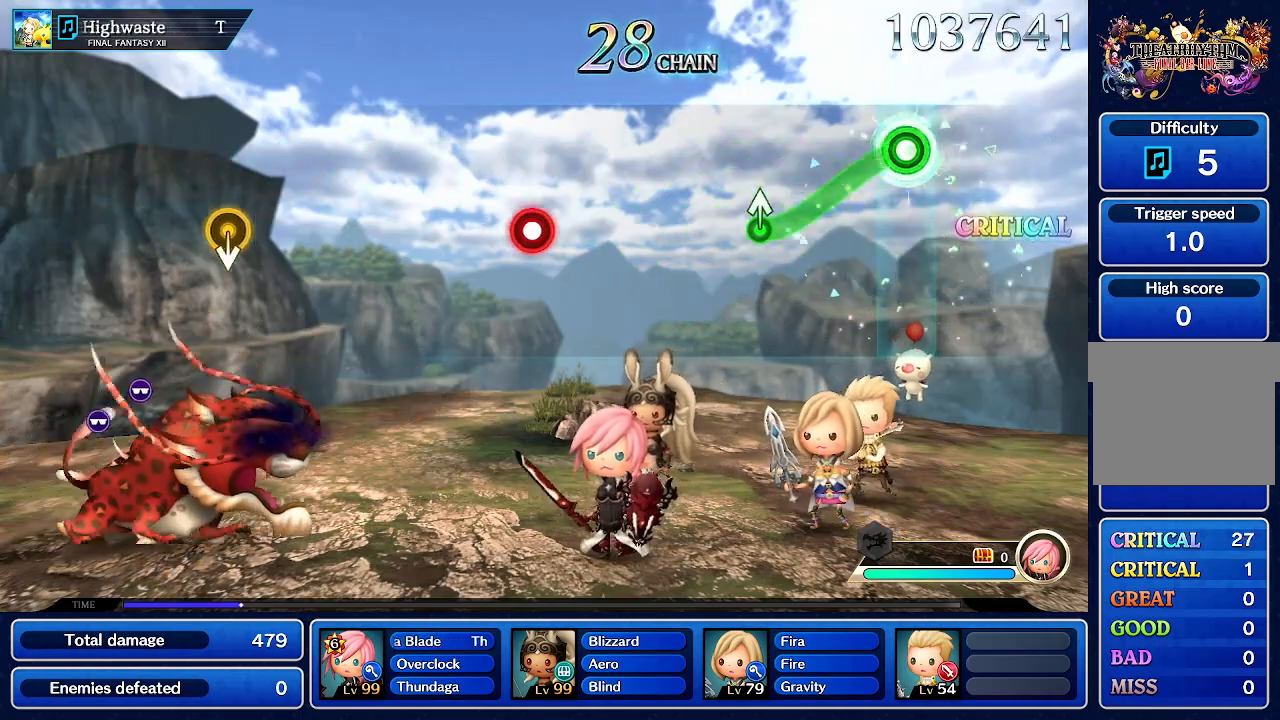
{"dt_ms": 500, "buttons": [], "left_stick": "up", "right_stick": "center", "events": [[400, "left_stick", "up"], [467, "R1", "up"]]}
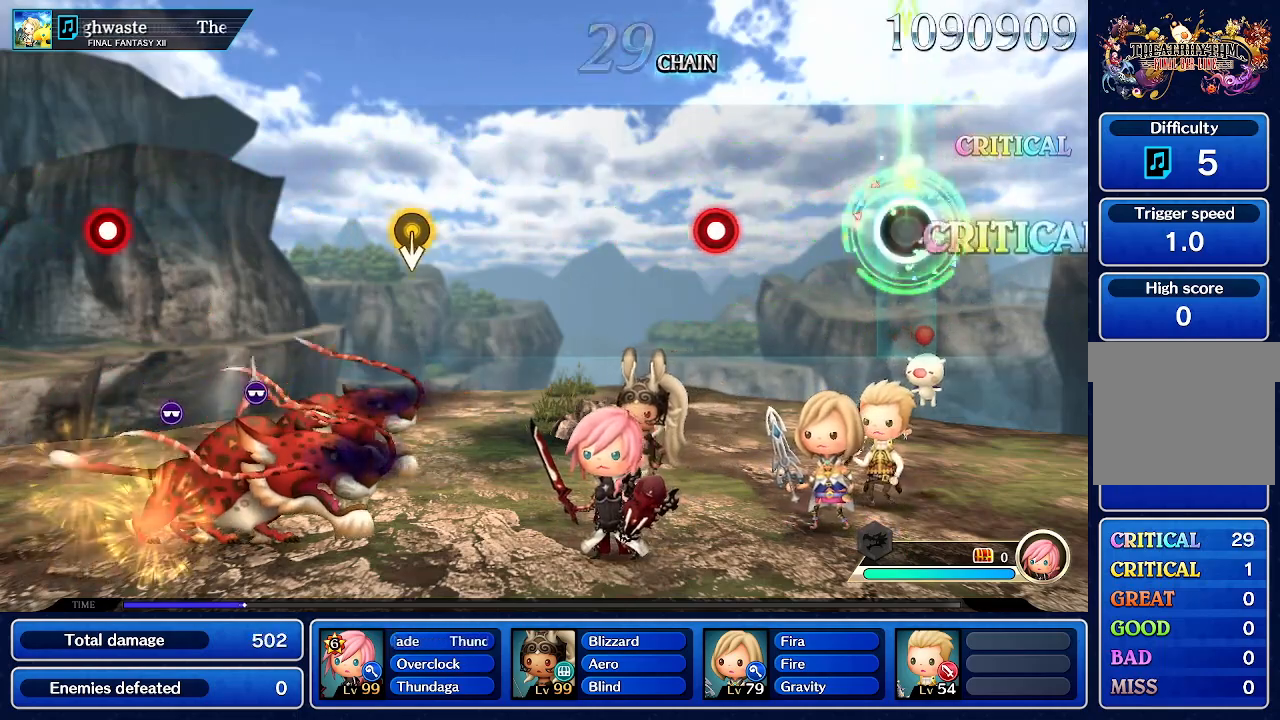
{"dt_ms": 500, "buttons": [], "left_stick": "center", "right_stick": "center", "events": [[50, "left_stick", "center"]]}
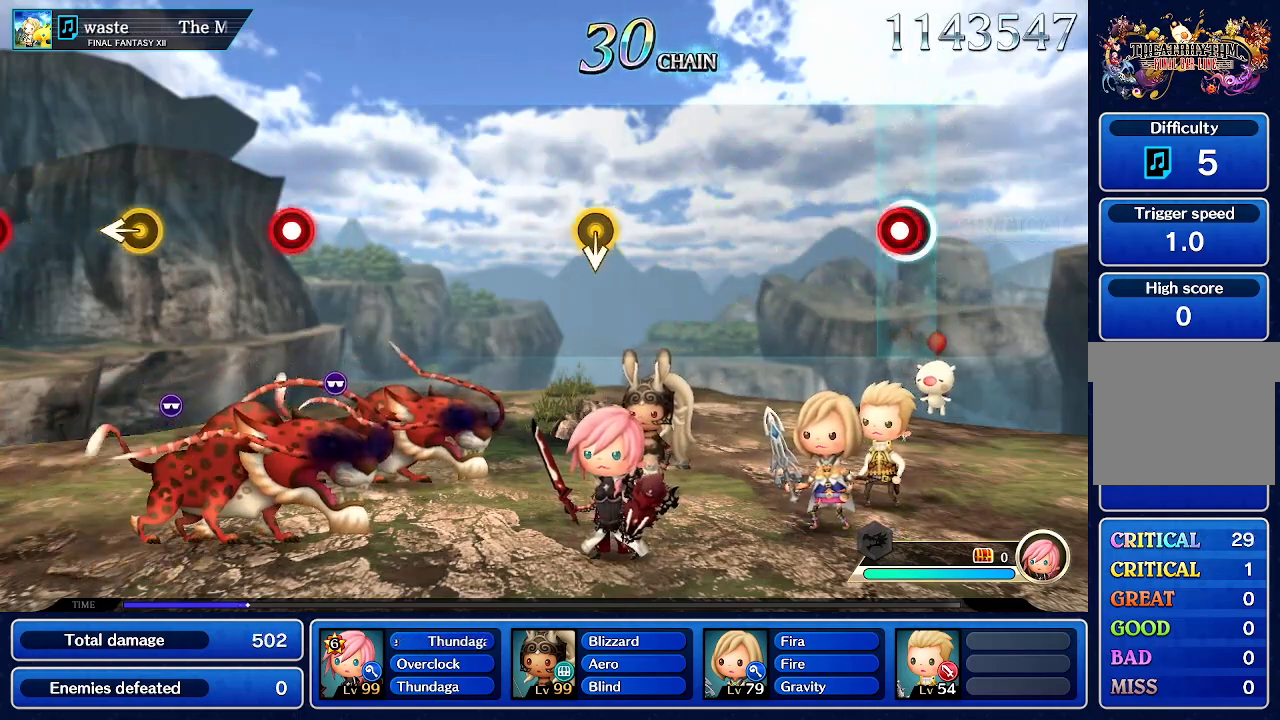
{"dt_ms": 500, "buttons": [], "left_stick": "center", "right_stick": "center", "events": [[17, "CROSS", "down"], [200, "CROSS", "up"]]}
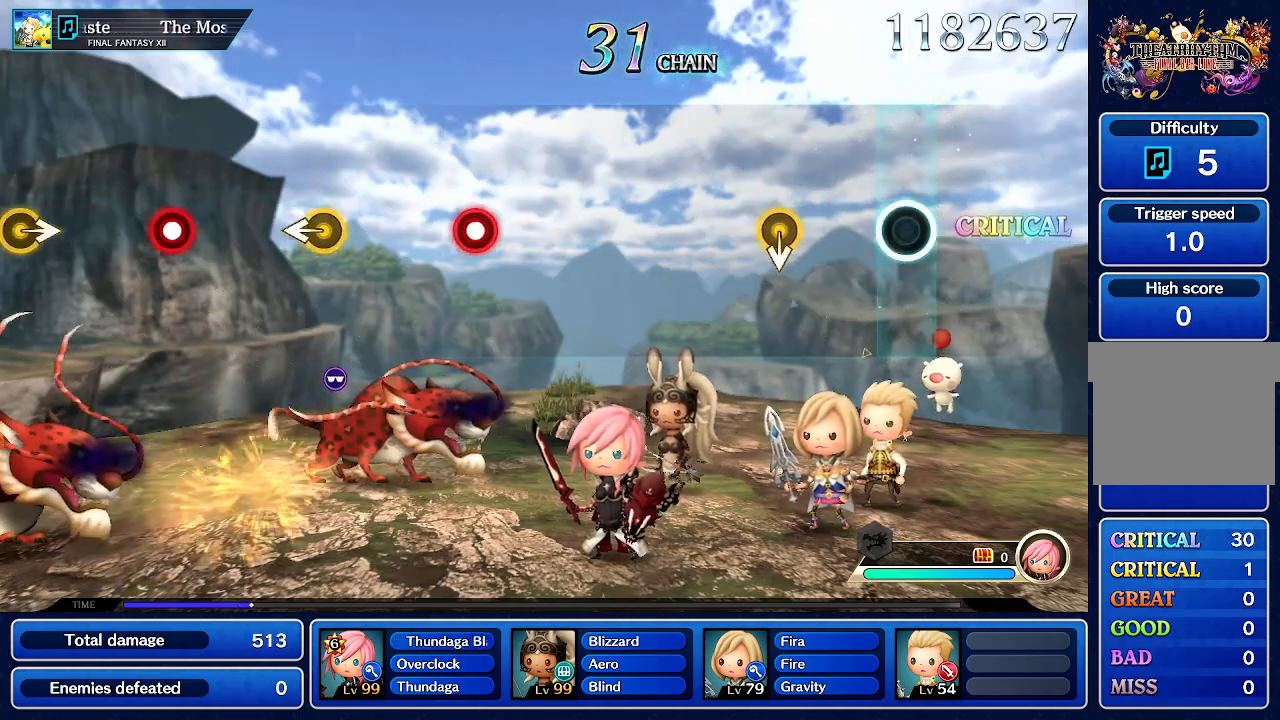
{"dt_ms": 500, "buttons": [], "left_stick": "center", "right_stick": "center", "events": []}
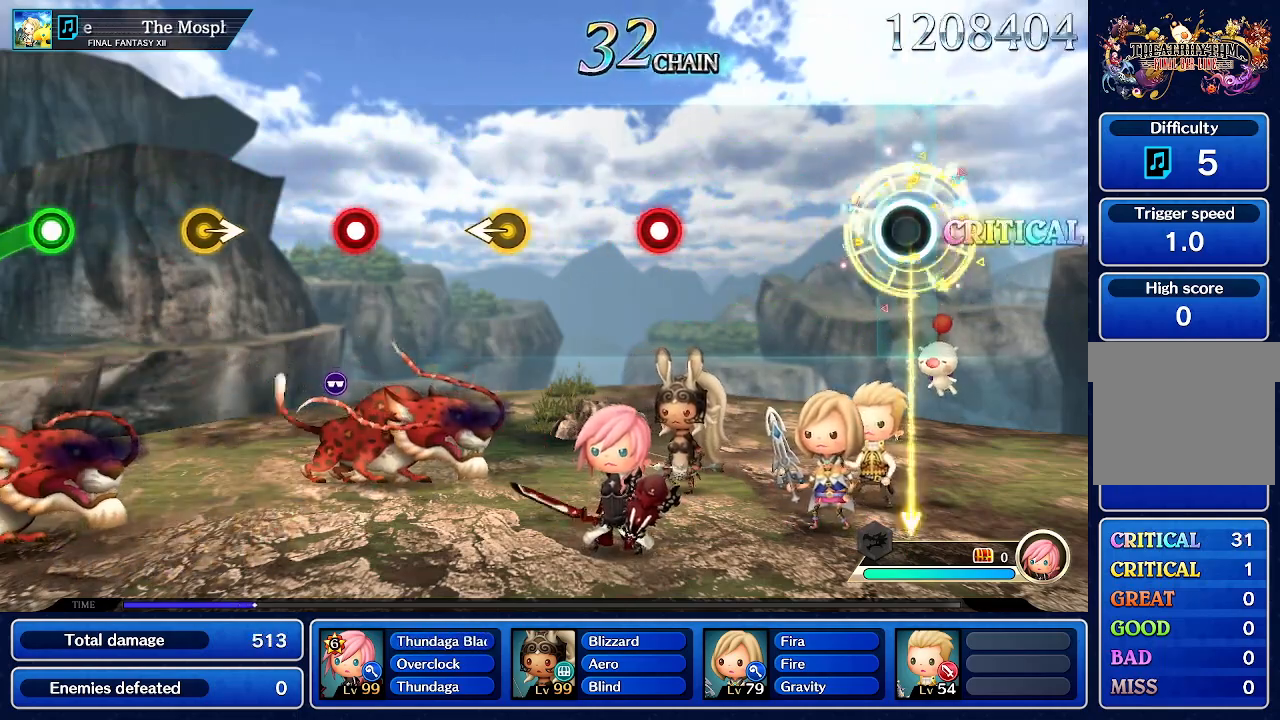
{"dt_ms": 500, "buttons": [], "left_stick": "center", "right_stick": "center", "events": []}
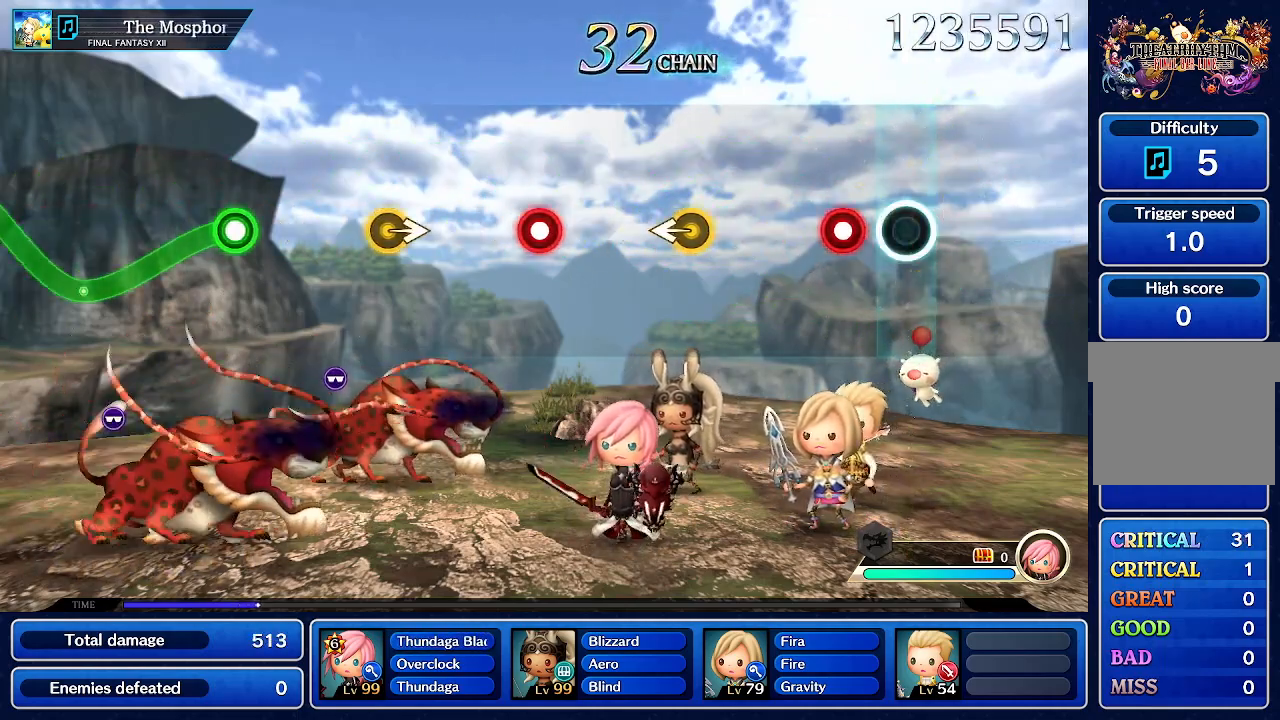
{"dt_ms": 500, "buttons": [], "left_stick": "center", "right_stick": "center", "events": [[200, "CROSS", "down"], [333, "CROSS", "up"]]}
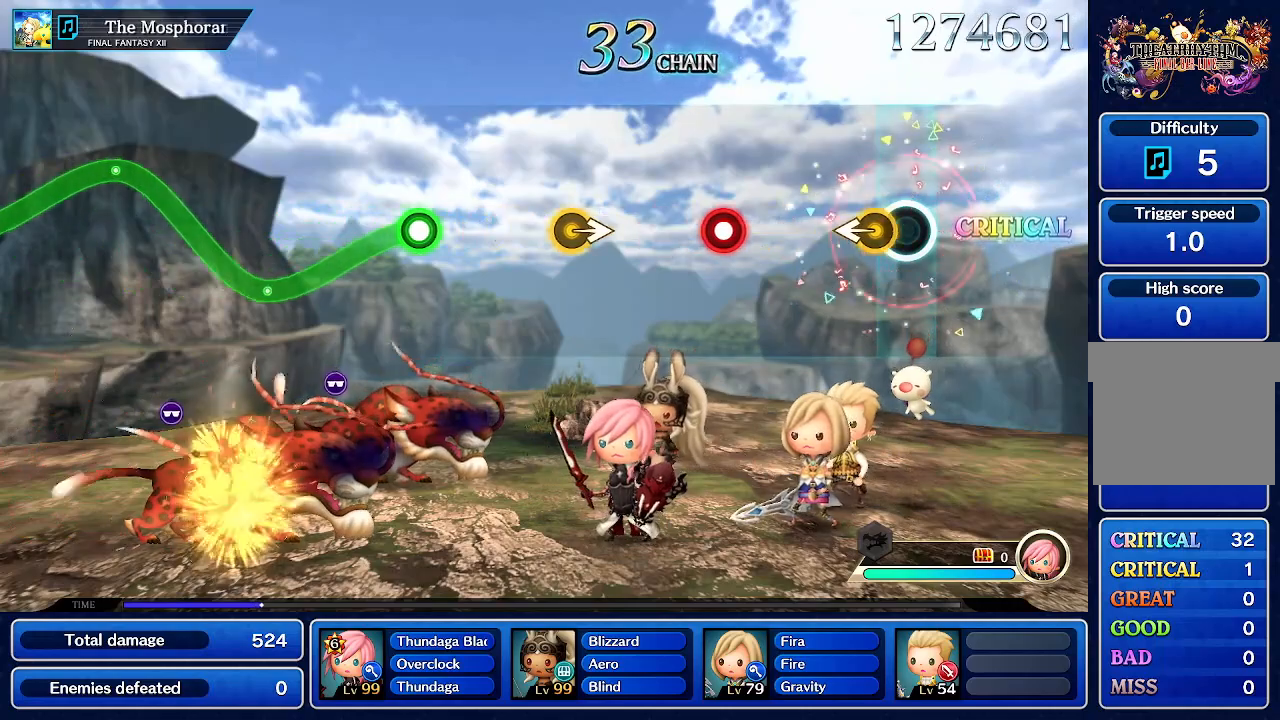
{"dt_ms": 500, "buttons": [], "left_stick": "center", "right_stick": "center", "events": [[100, "left_stick", "left"], [233, "left_stick", "center"]]}